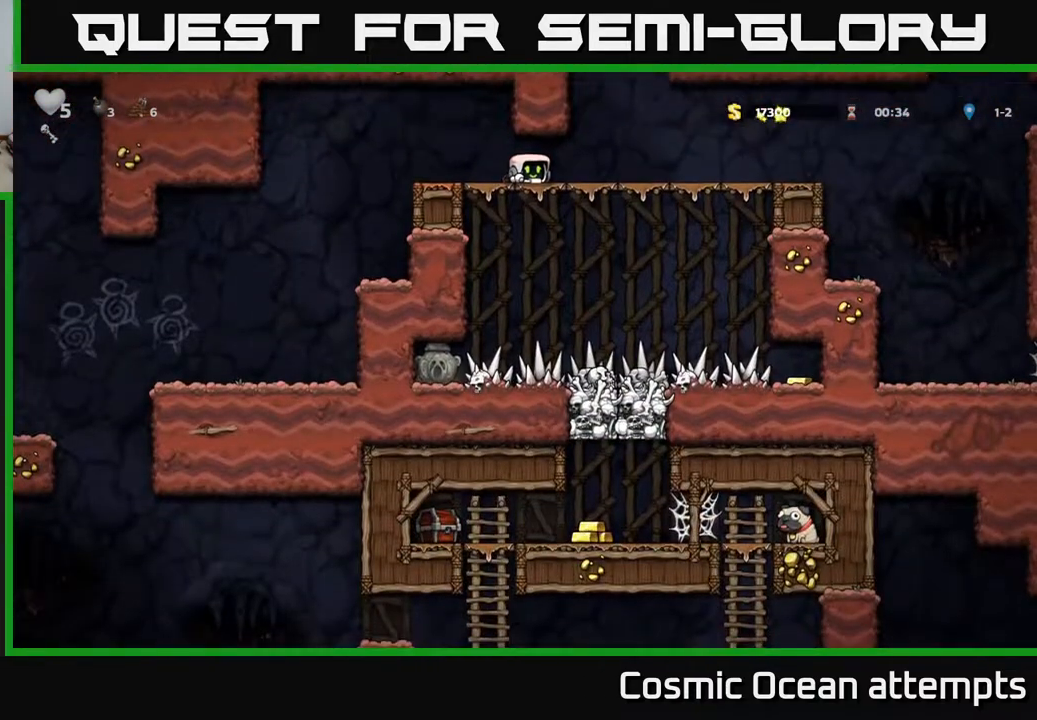
Gameplay with a controller (Xbox layout); each line is a JSON object with the inputs held at the frame after it. "events" lists button and stick changes between this image and that frame as [ms after this image, input, new state], when the widget could be followed in between.
{"buttons": ["DPAD_LEFT"], "left_stick": "center", "right_stick": "center", "events": [[100, "DPAD_DOWN", "up"], [150, "DPAD_LEFT", "down"]]}
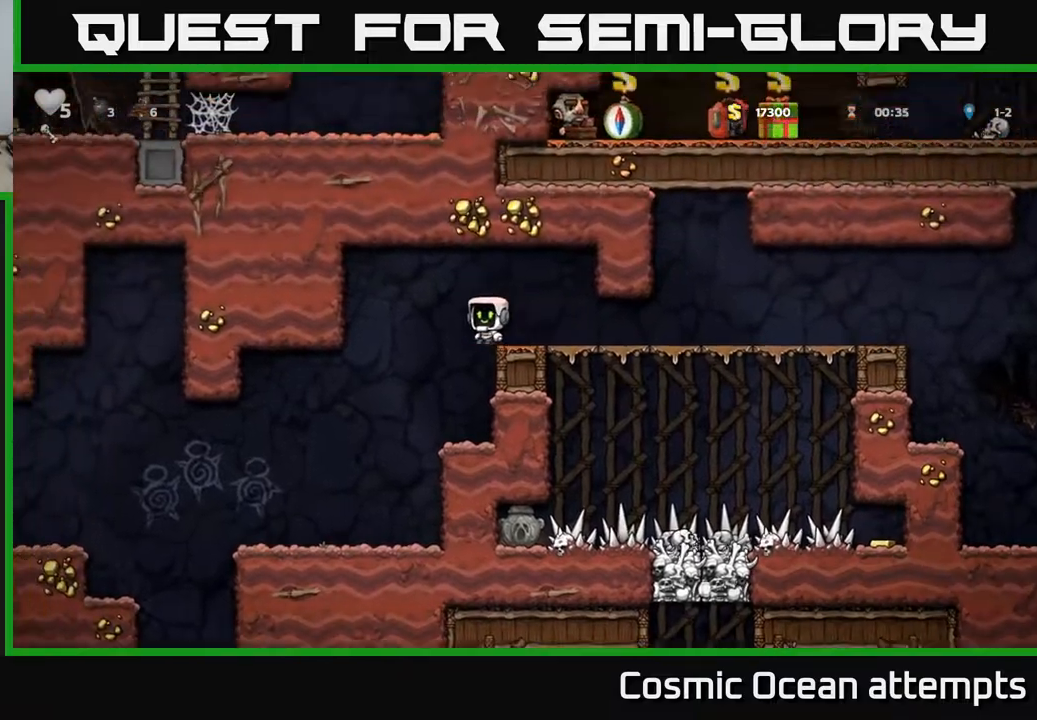
{"buttons": ["DPAD_LEFT"], "left_stick": "center", "right_stick": "center", "events": [[250, "DPAD_LEFT", "up"], [433, "DPAD_LEFT", "down"]]}
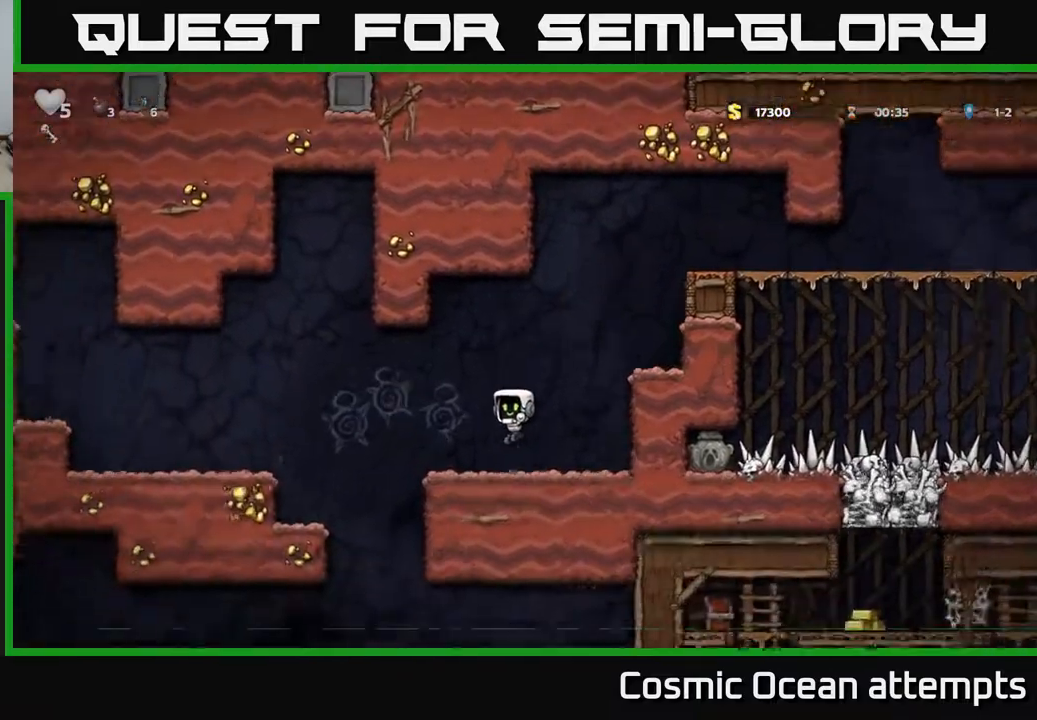
{"buttons": ["DPAD_LEFT"], "left_stick": "center", "right_stick": "center", "events": [[167, "A", "down"], [317, "A", "up"]]}
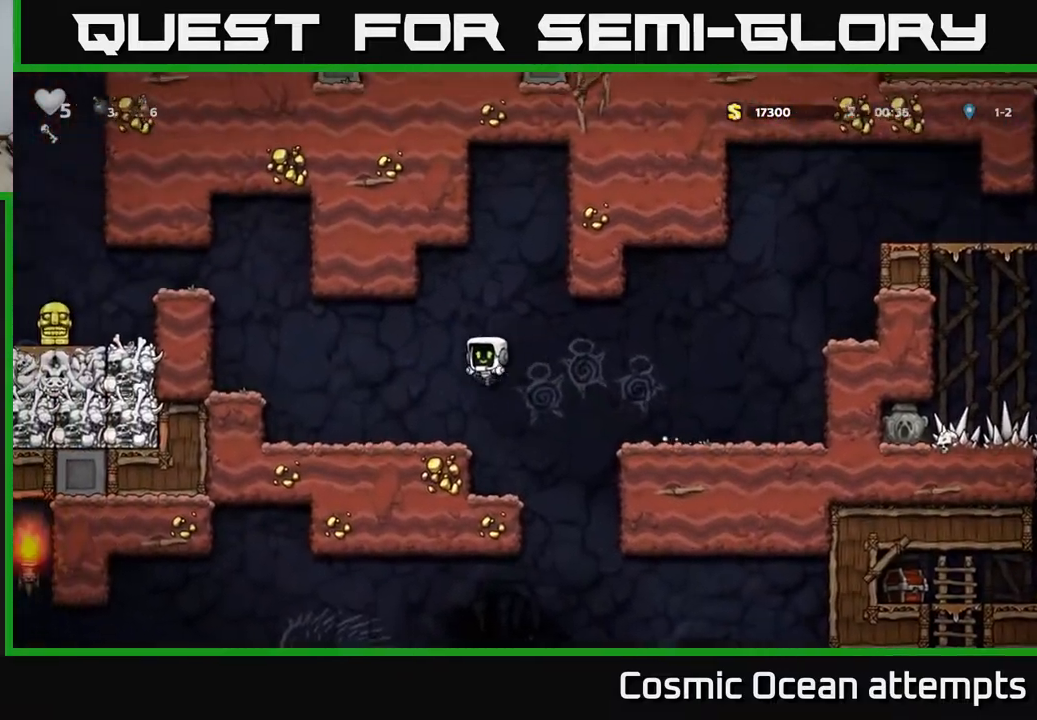
{"buttons": ["DPAD_LEFT"], "left_stick": "center", "right_stick": "center", "events": [[217, "A", "down"], [350, "A", "up"]]}
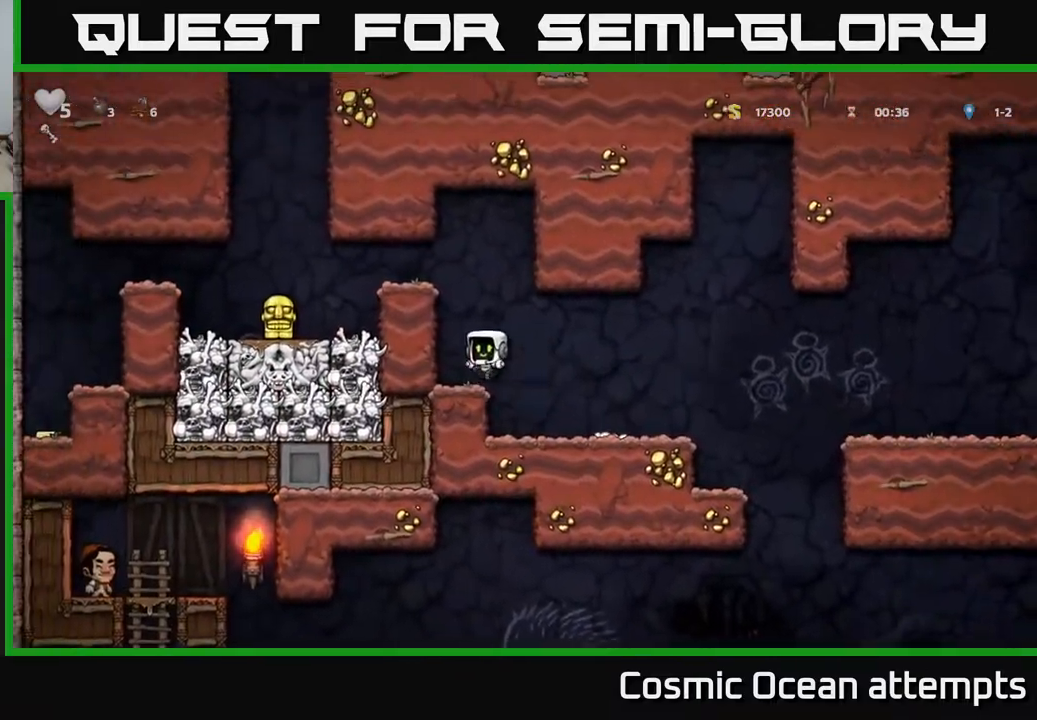
{"buttons": ["A", "DPAD_LEFT"], "left_stick": "center", "right_stick": "center", "events": [[133, "A", "down"], [317, "A", "up"], [467, "A", "down"]]}
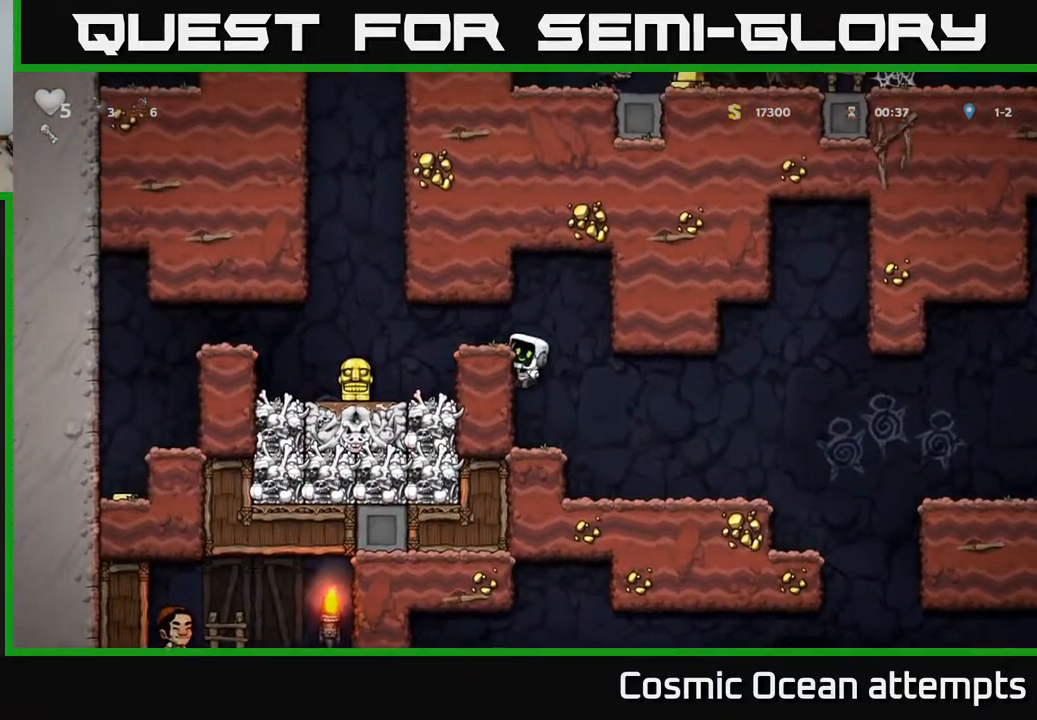
{"buttons": ["DPAD_UP"], "left_stick": "center", "right_stick": "center", "events": [[117, "A", "up"], [200, "DPAD_LEFT", "up"], [267, "DPAD_UP", "down"]]}
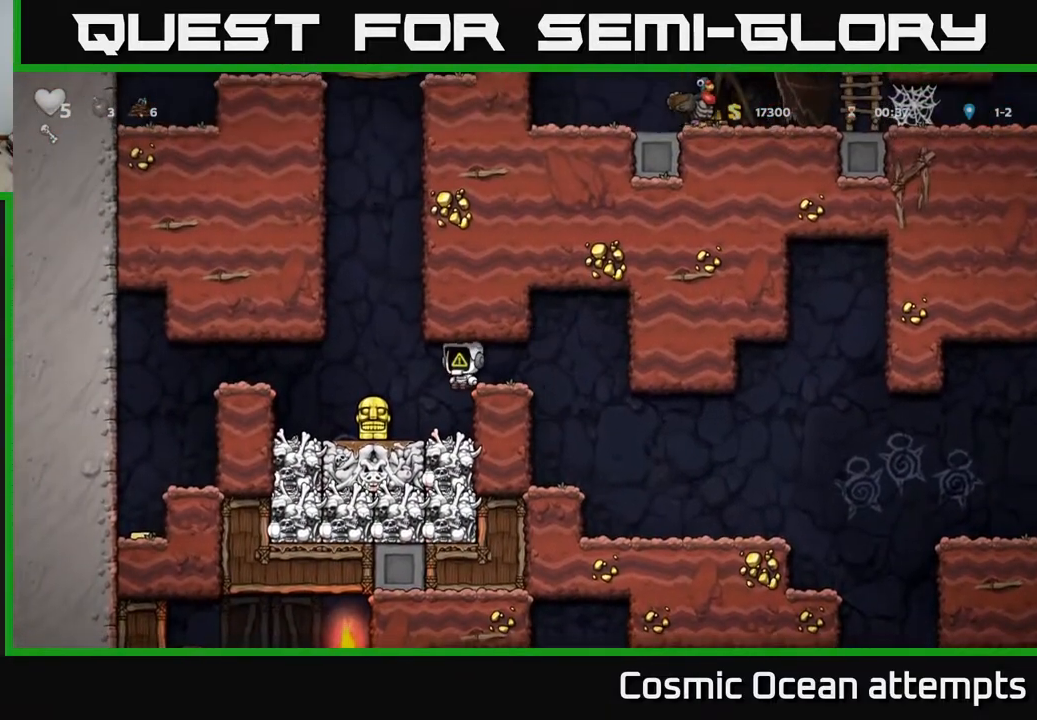
{"buttons": [], "left_stick": "center", "right_stick": "center", "events": [[450, "DPAD_UP", "up"]]}
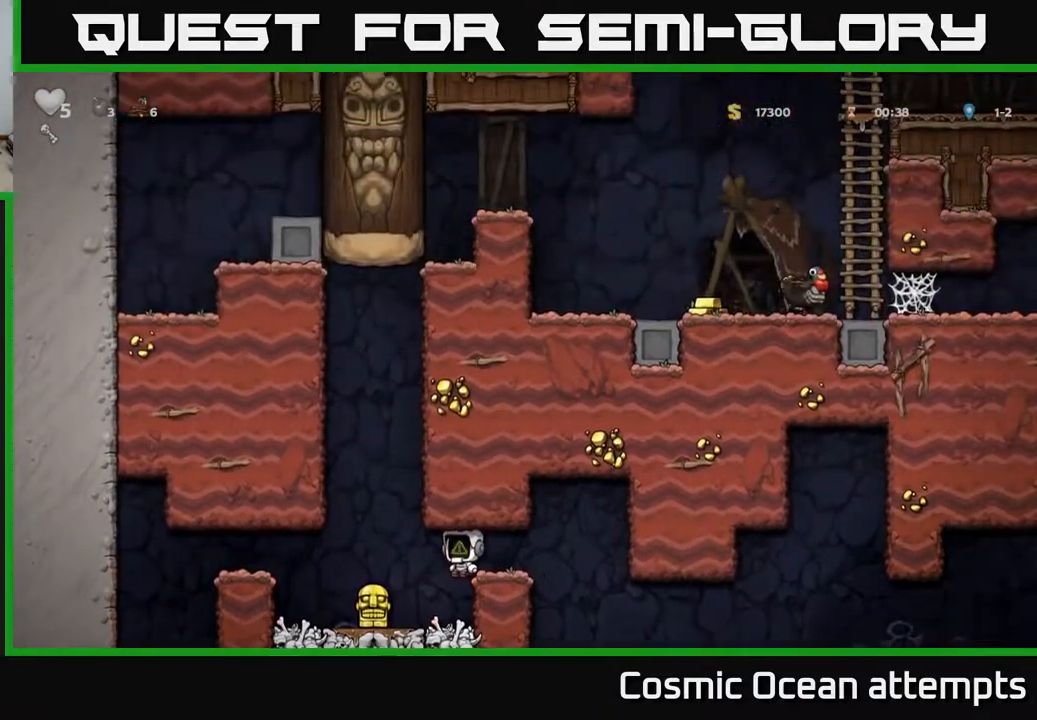
{"buttons": [], "left_stick": "center", "right_stick": "center", "events": [[33, "DPAD_RIGHT", "down"], [233, "DPAD_RIGHT", "up"]]}
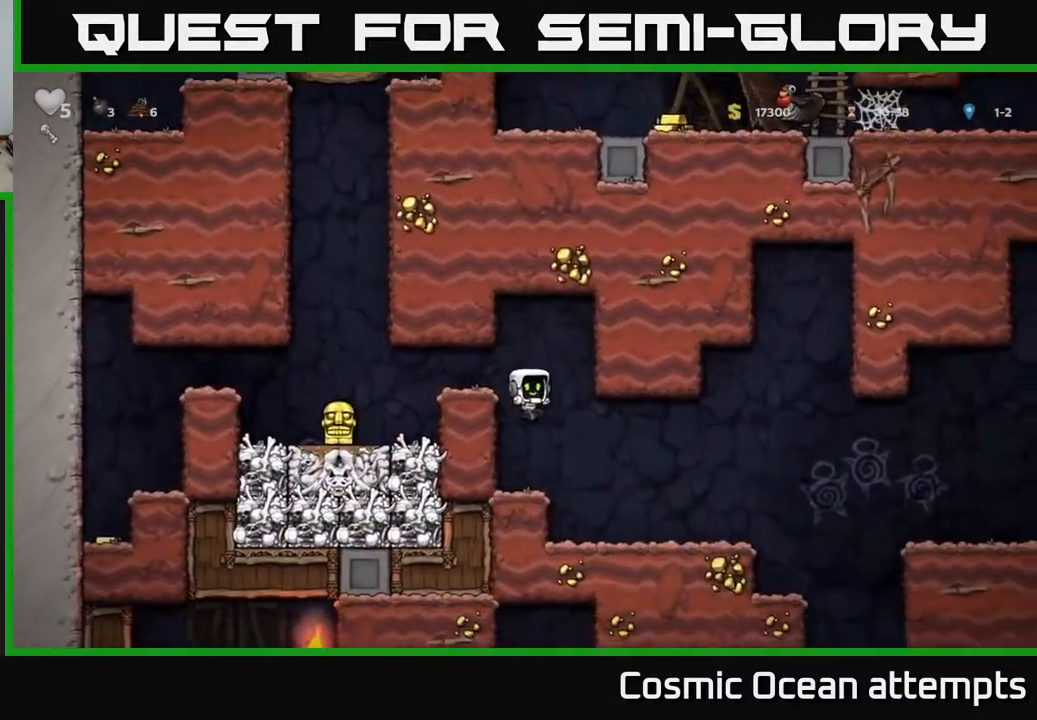
{"buttons": ["DPAD_LEFT"], "left_stick": "center", "right_stick": "center", "events": [[283, "A", "down"], [383, "DPAD_LEFT", "down"], [500, "A", "up"]]}
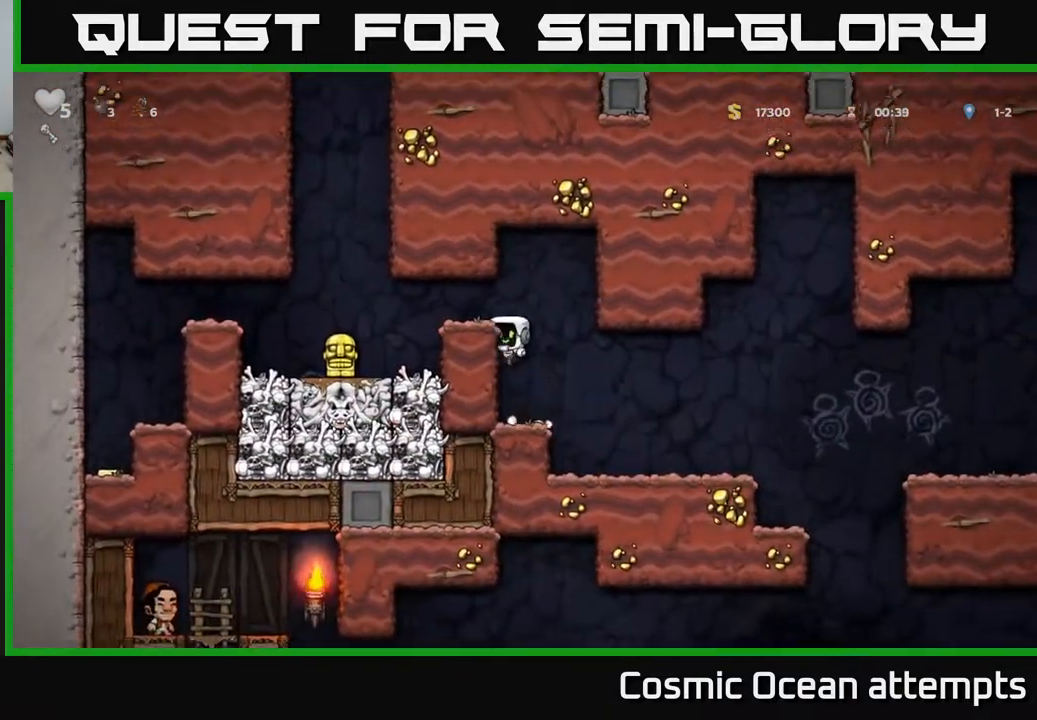
{"buttons": ["DPAD_UP"], "left_stick": "center", "right_stick": "center", "events": [[183, "A", "down"], [317, "A", "up"], [350, "DPAD_LEFT", "up"], [450, "DPAD_UP", "down"]]}
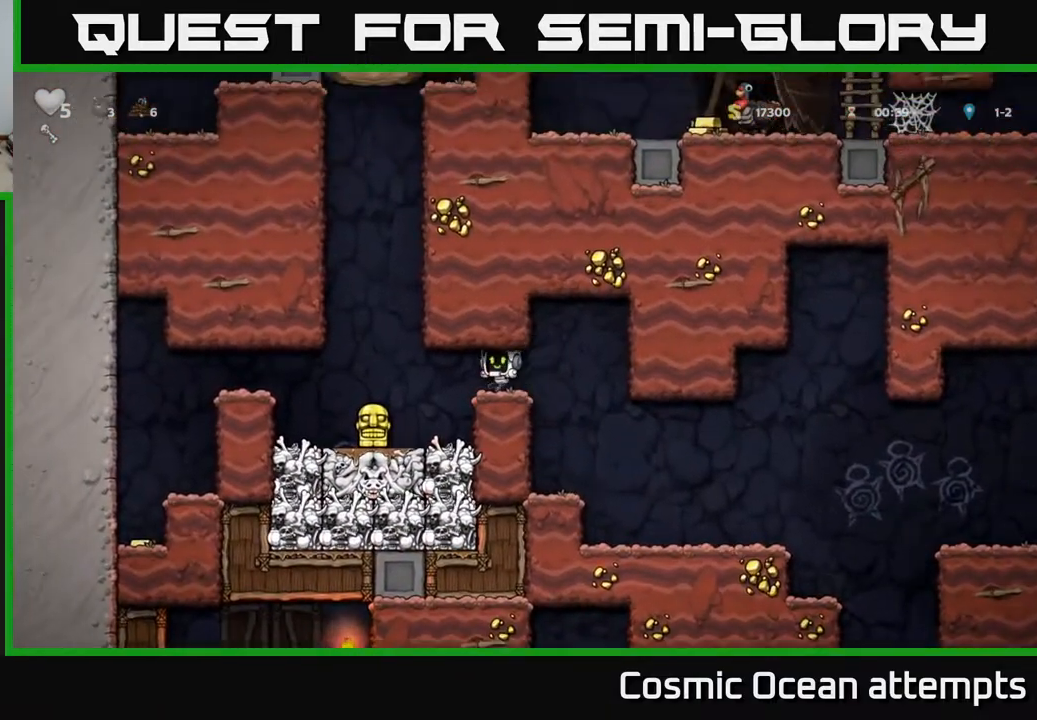
{"buttons": ["DPAD_UP"], "left_stick": "center", "right_stick": "center", "events": []}
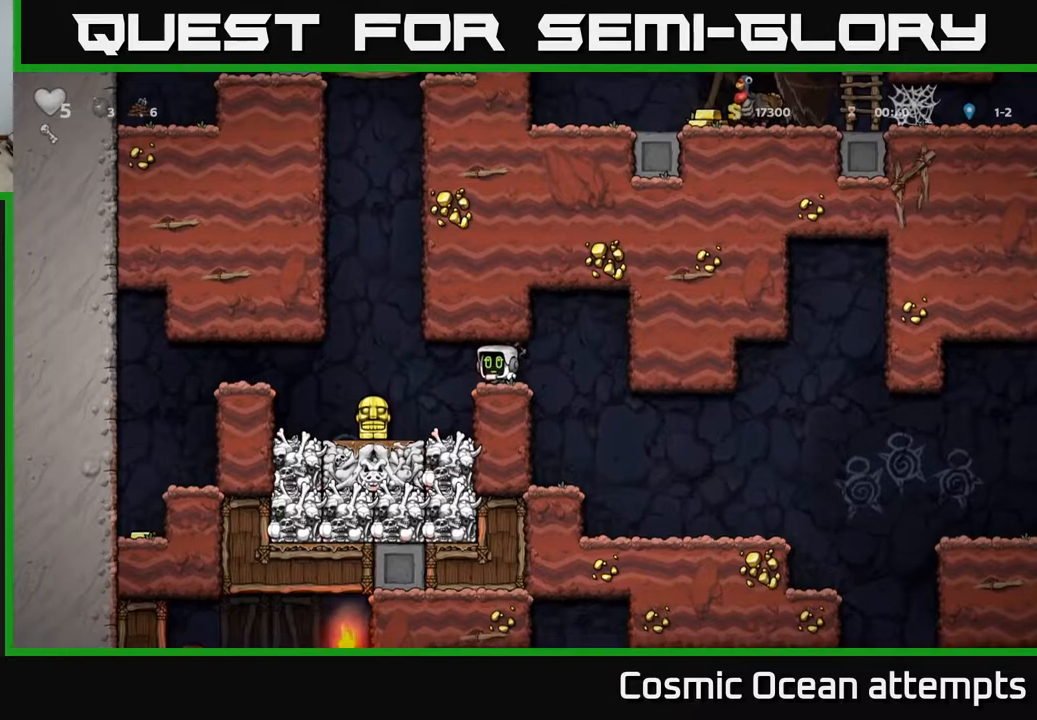
{"buttons": ["DPAD_UP"], "left_stick": "center", "right_stick": "center", "events": []}
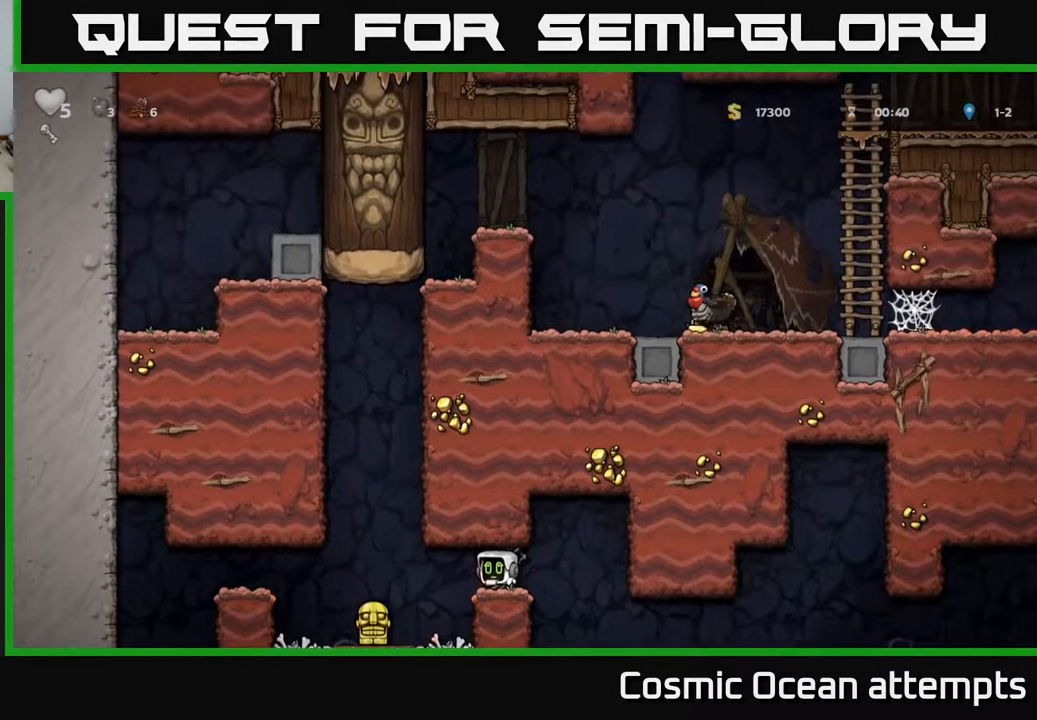
{"buttons": ["DPAD_UP"], "left_stick": "center", "right_stick": "center", "events": []}
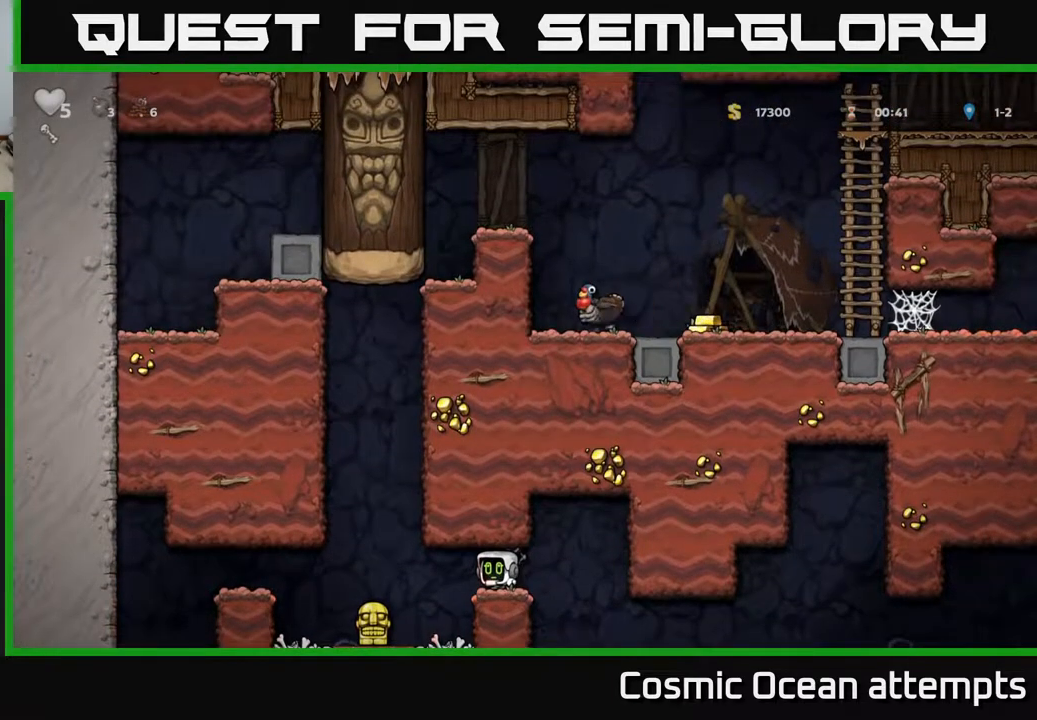
{"buttons": ["DPAD_RIGHT"], "left_stick": "center", "right_stick": "center", "events": [[400, "DPAD_UP", "up"], [433, "DPAD_RIGHT", "down"]]}
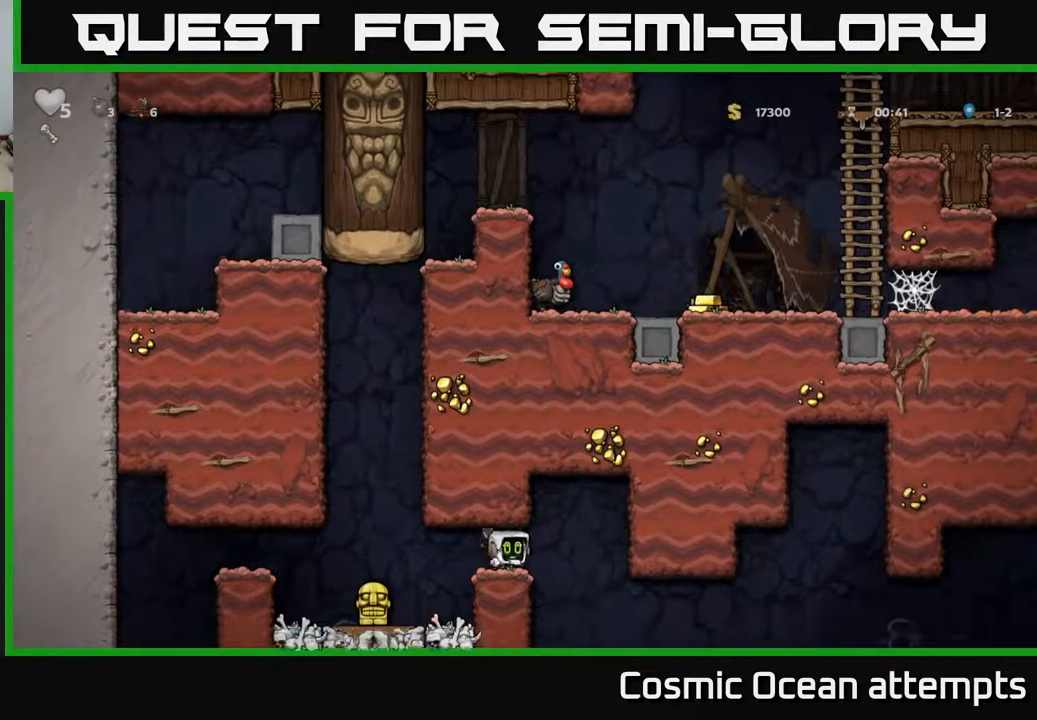
{"buttons": [], "left_stick": "center", "right_stick": "center", "events": [[433, "DPAD_RIGHT", "up"]]}
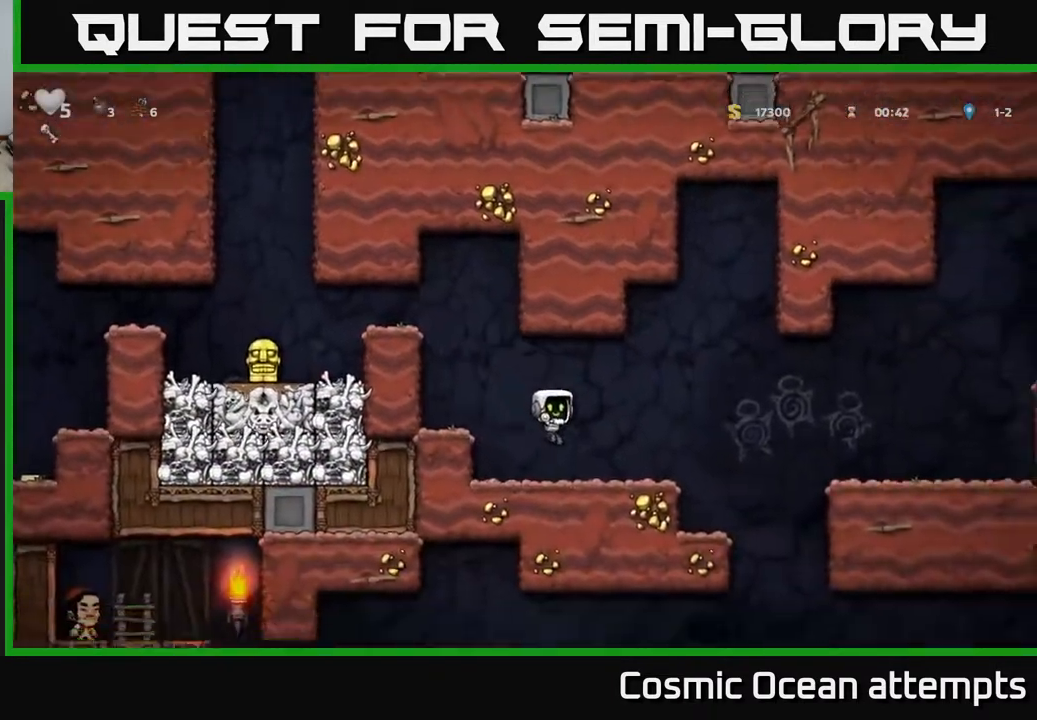
{"buttons": ["DPAD_DOWN"], "left_stick": "center", "right_stick": "center", "events": [[83, "DPAD_DOWN", "down"]]}
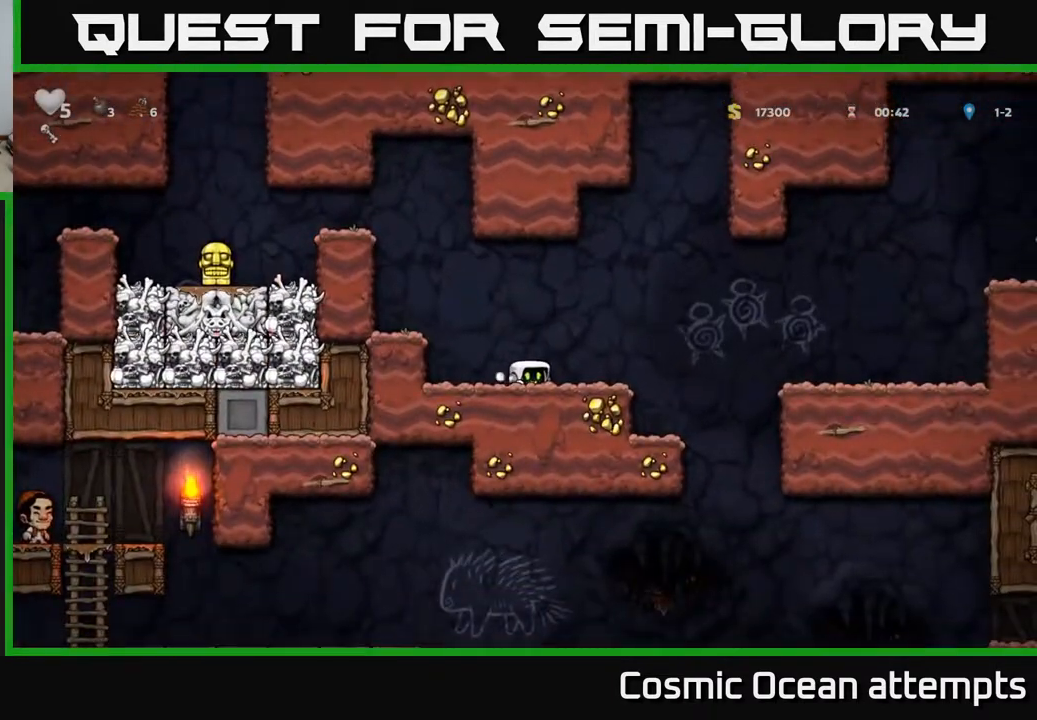
{"buttons": ["DPAD_DOWN"], "left_stick": "center", "right_stick": "center", "events": []}
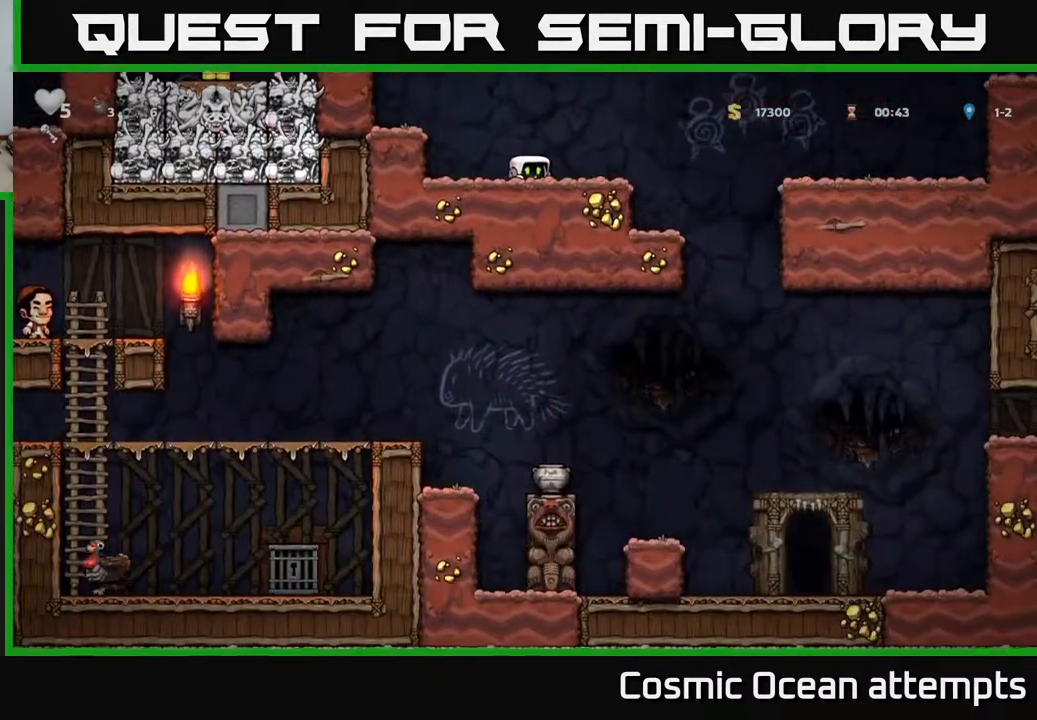
{"buttons": ["DPAD_DOWN"], "left_stick": "center", "right_stick": "center", "events": []}
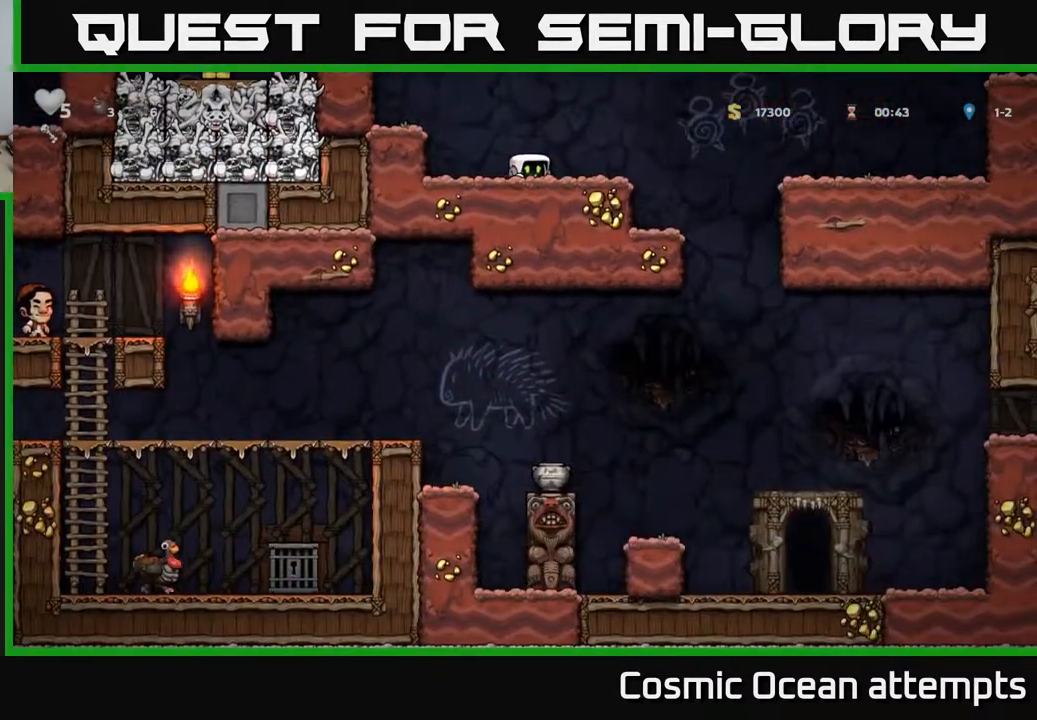
{"buttons": ["DPAD_DOWN"], "left_stick": "center", "right_stick": "center", "events": []}
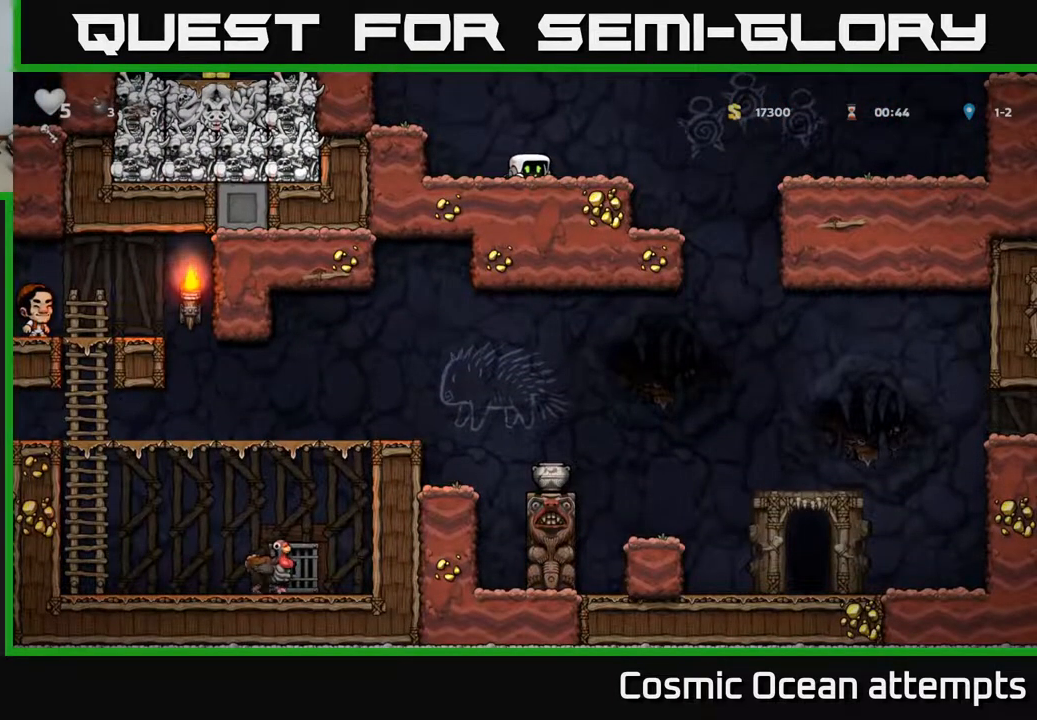
{"buttons": ["DPAD_LEFT"], "left_stick": "center", "right_stick": "center", "events": [[100, "DPAD_DOWN", "up"], [183, "A", "down"], [183, "DPAD_LEFT", "down"], [467, "A", "up"]]}
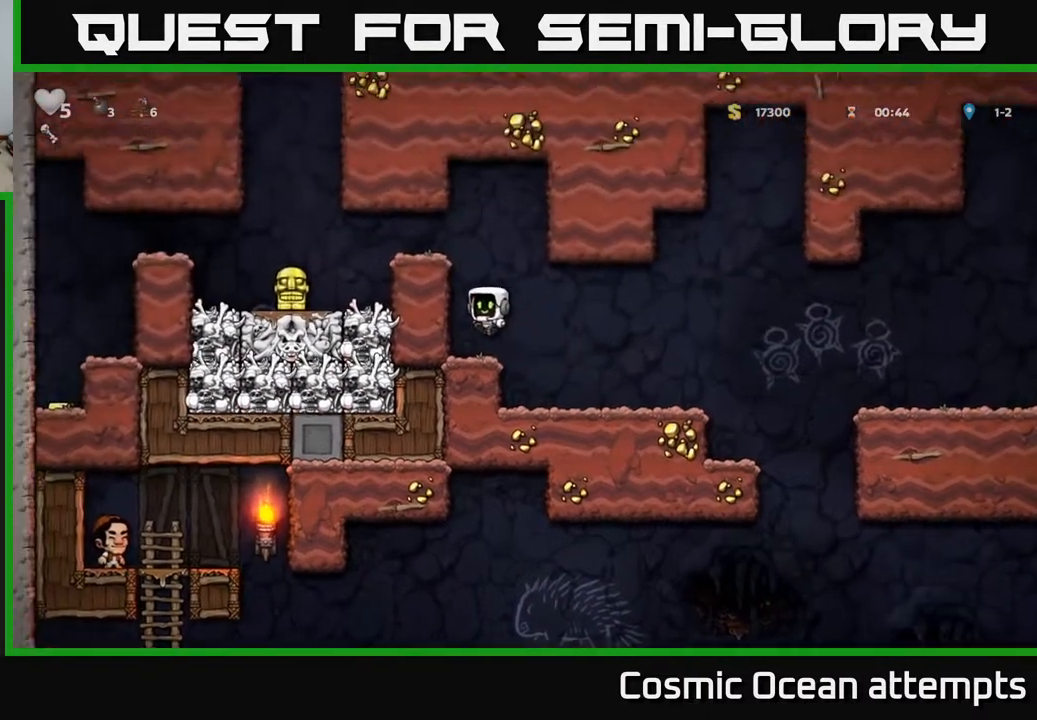
{"buttons": ["DPAD_LEFT"], "left_stick": "center", "right_stick": "center", "events": [[67, "DPAD_LEFT", "up"], [233, "A", "down"], [383, "A", "up"], [500, "DPAD_LEFT", "down"]]}
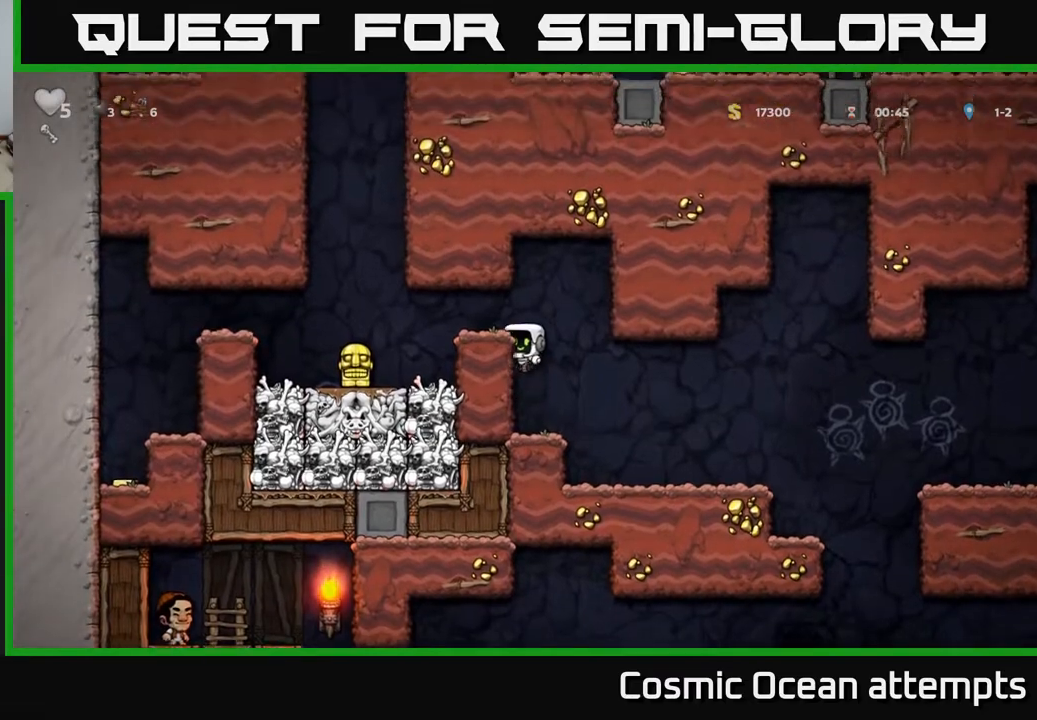
{"buttons": ["DPAD_LEFT"], "left_stick": "center", "right_stick": "center", "events": [[100, "A", "down"], [200, "A", "up"]]}
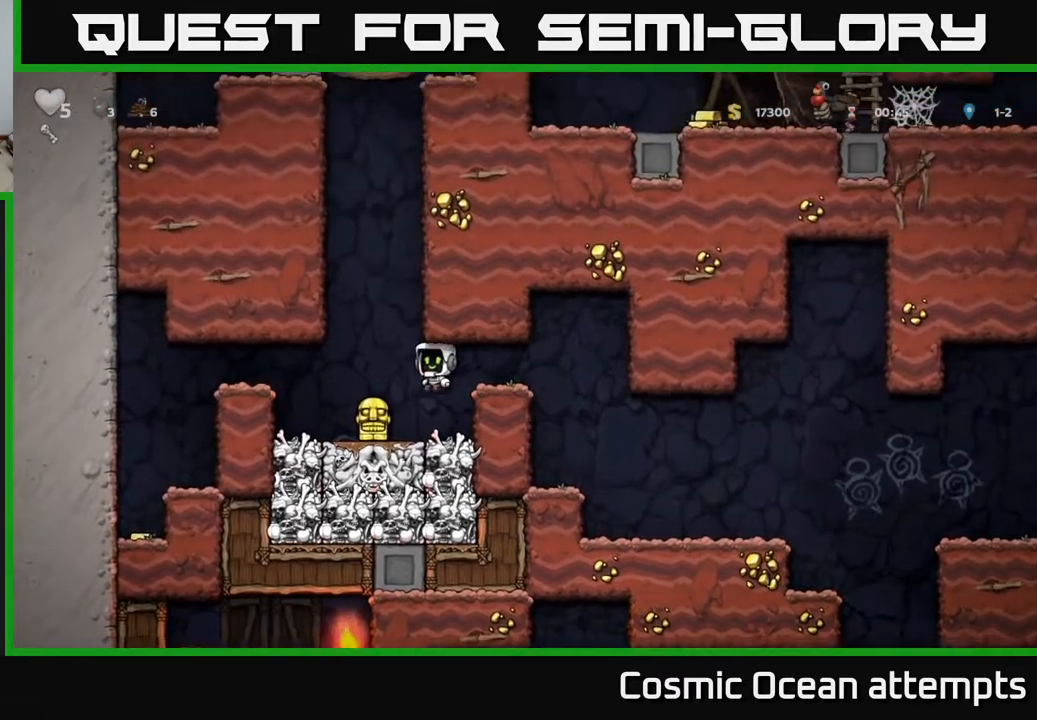
{"buttons": ["DPAD_RIGHT"], "left_stick": "center", "right_stick": "center", "events": [[67, "DPAD_LEFT", "up"], [233, "DPAD_DOWN", "down"], [350, "DPAD_RIGHT", "down"], [350, "X", "down"], [383, "DPAD_DOWN", "up"], [467, "X", "up"]]}
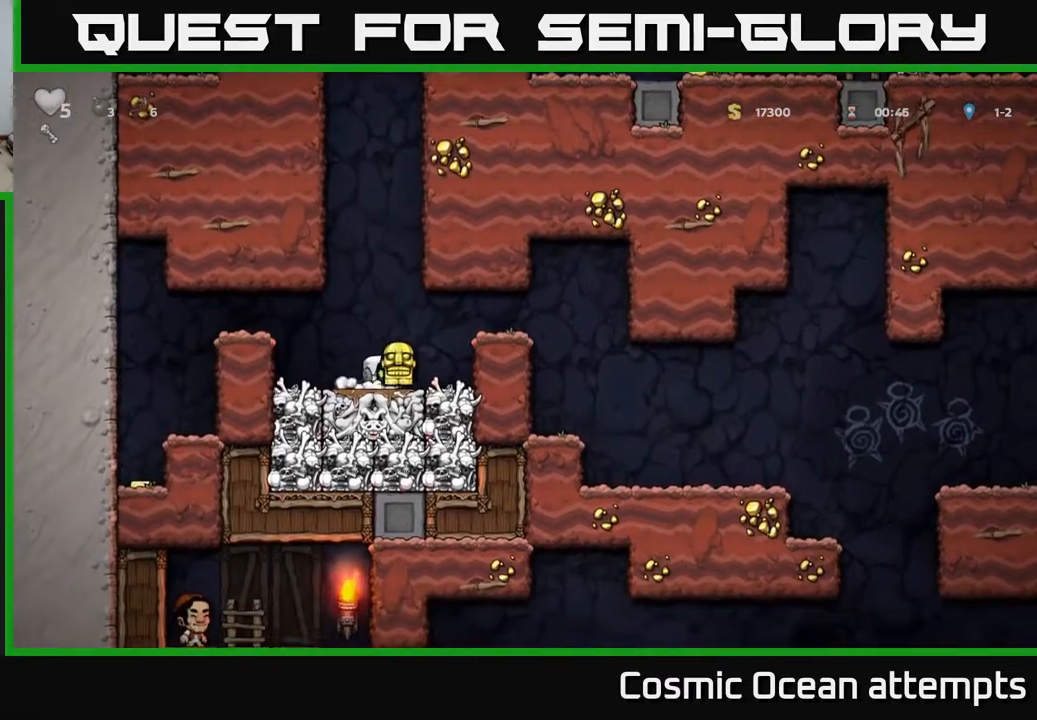
{"buttons": [], "left_stick": "center", "right_stick": "center", "events": [[83, "A", "down"], [267, "A", "up"], [400, "DPAD_RIGHT", "up"]]}
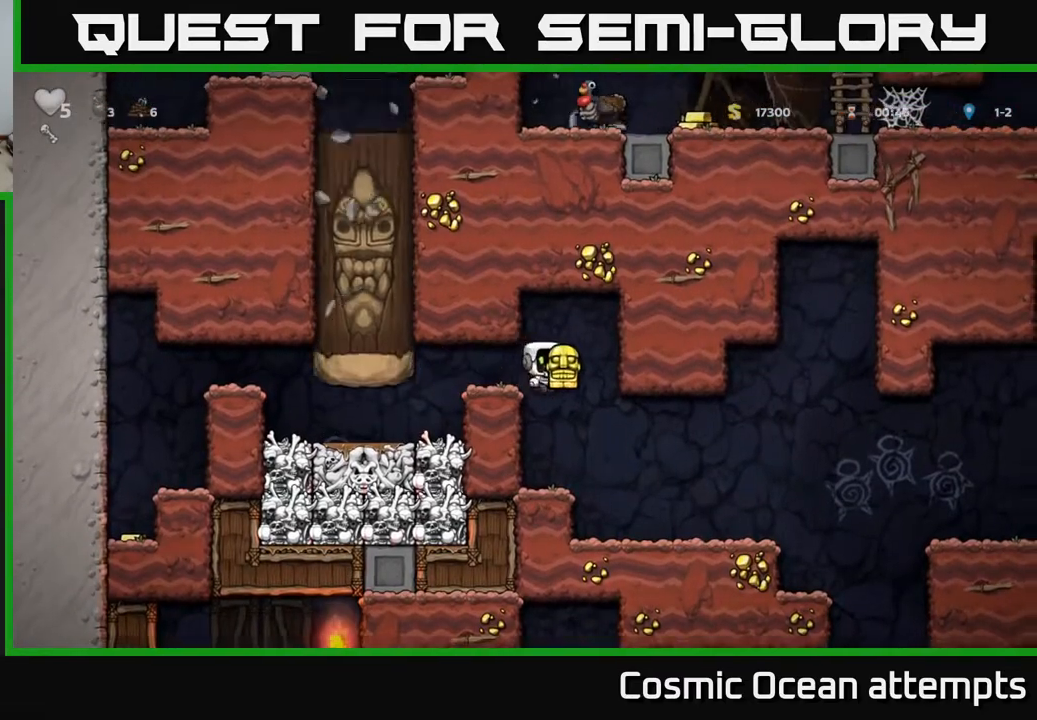
{"buttons": [], "left_stick": "center", "right_stick": "center", "events": []}
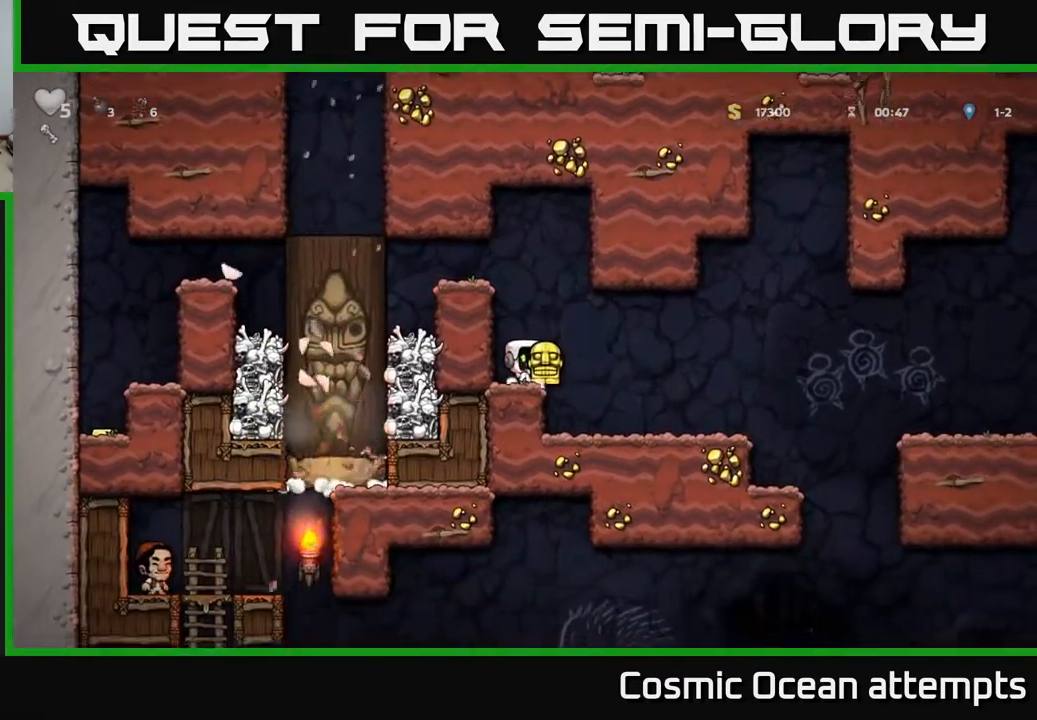
{"buttons": [], "left_stick": "center", "right_stick": "center", "events": []}
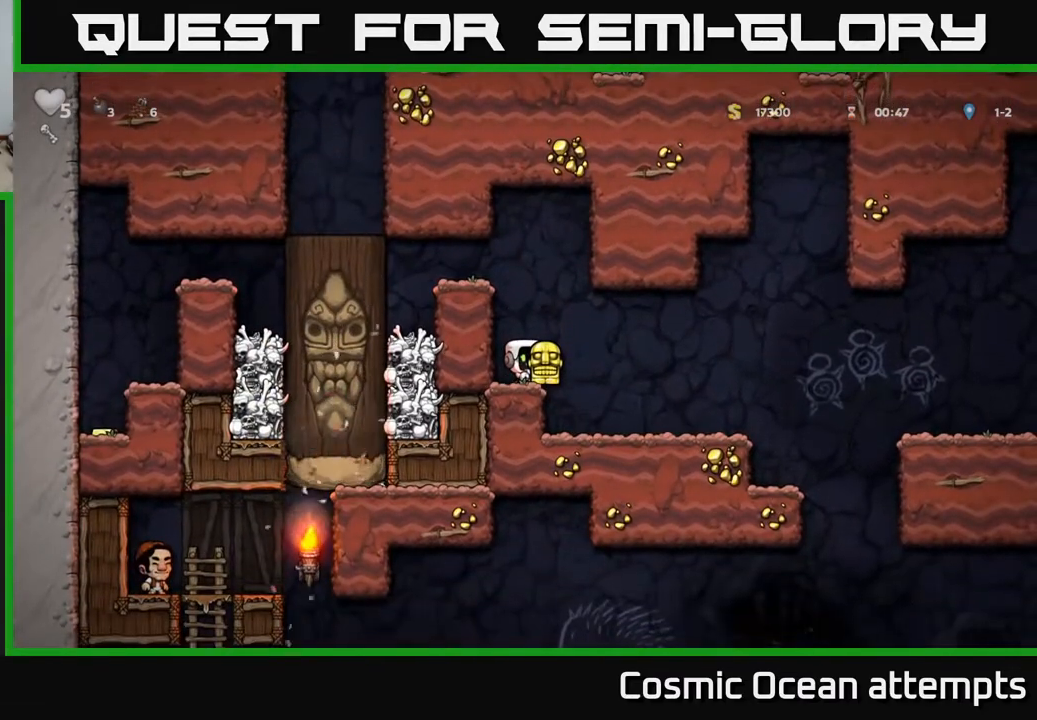
{"buttons": [], "left_stick": "center", "right_stick": "center", "events": []}
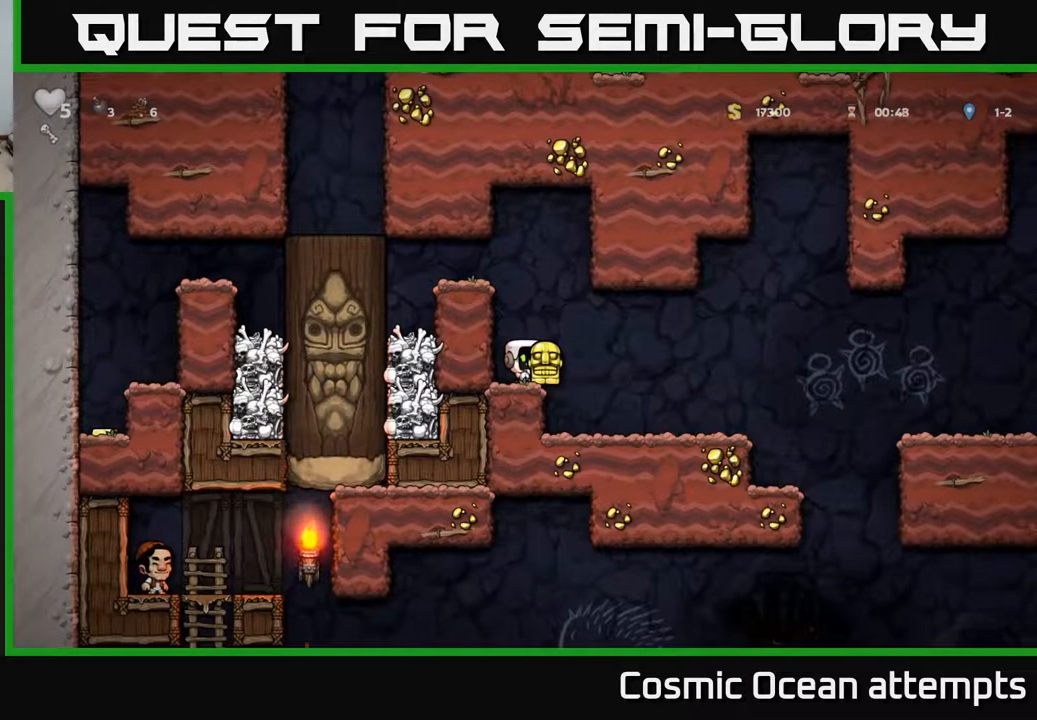
{"buttons": ["DPAD_LEFT"], "left_stick": "center", "right_stick": "center", "events": [[433, "DPAD_LEFT", "down"]]}
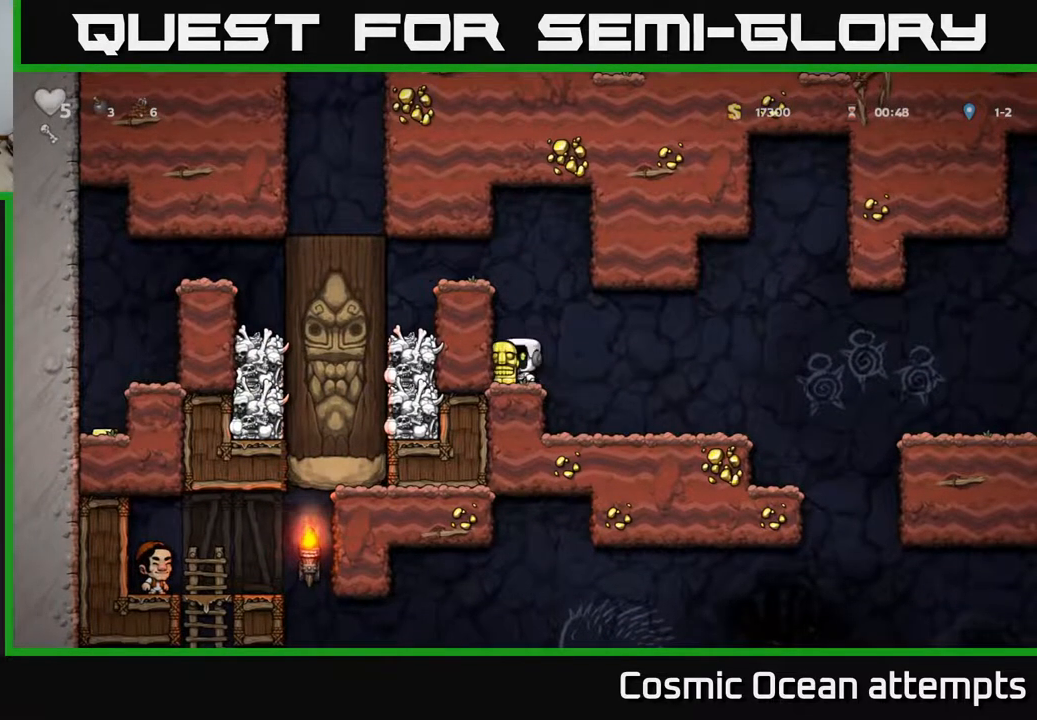
{"buttons": ["DPAD_RIGHT"], "left_stick": "center", "right_stick": "center", "events": [[17, "DPAD_LEFT", "up"], [400, "DPAD_RIGHT", "down"]]}
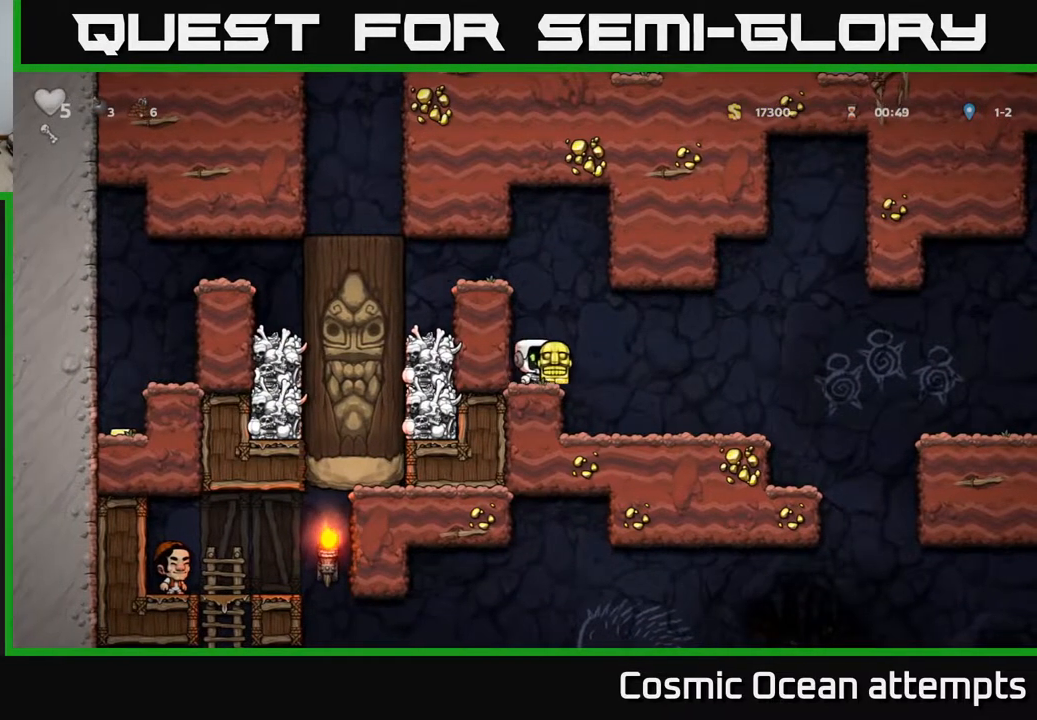
{"buttons": ["A", "DPAD_RIGHT"], "left_stick": "center", "right_stick": "center", "events": [[333, "DPAD_RIGHT", "up"], [417, "DPAD_RIGHT", "down"], [500, "A", "down"]]}